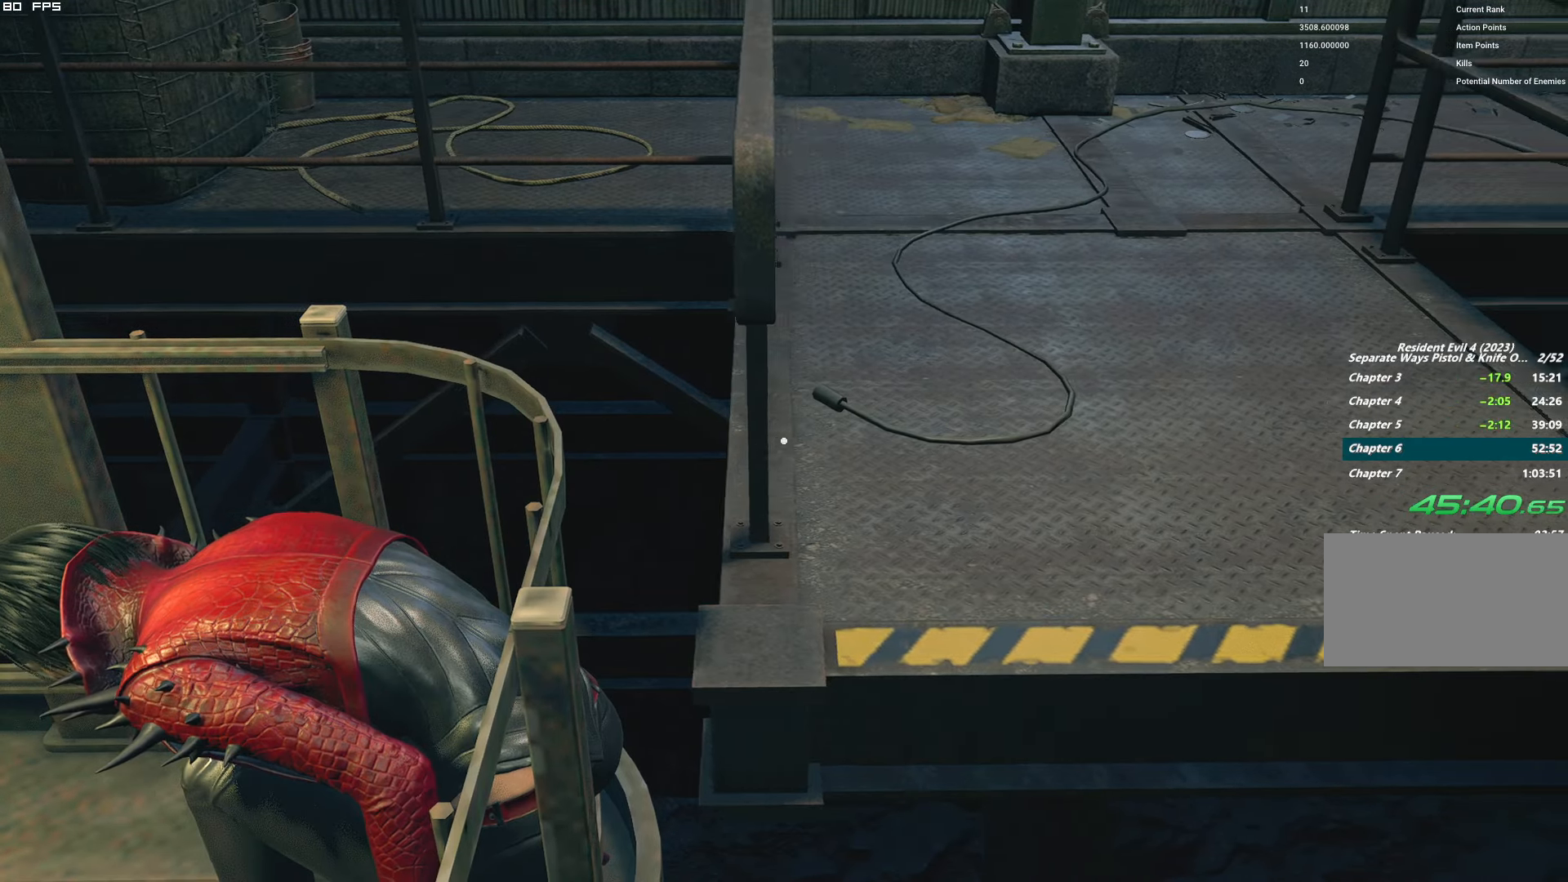
Gameplay with keyboard and mouse; each line is a JSON object with the keys and mouse buttons held at the frame after it. "events" lists presses ("down") and releases ("up") of "1", "2", "3", "4", "5", "6", "a", "alt", "b", "c", "caps_lock", "ctrl", "d", "e", "escape", "f", "g", "q", "r", "s", "shift", "space", "t", "tab", "v", "w", "x", "y", "z", "mouse_left", "mouse_wheel", "mouse_right" and "mouse_mb4" between this image and that frame as [ms after this image, input, new state], when the widget could be followed in between. "mouse_left", "mouse_wheel", "mouse_right", "mouse_mb4" = the "left", "wheel", "right", "mb4" buttons of the "mouse" list. No other keys are recorded. "wheel" means that the mouse wheel is clicked or scrolled. Mouse movement is not recorded.
{"keys": ["y"], "mouse": [], "events": [[283, "t", "down"], [383, "t", "up"], [450, "y", "down"]]}
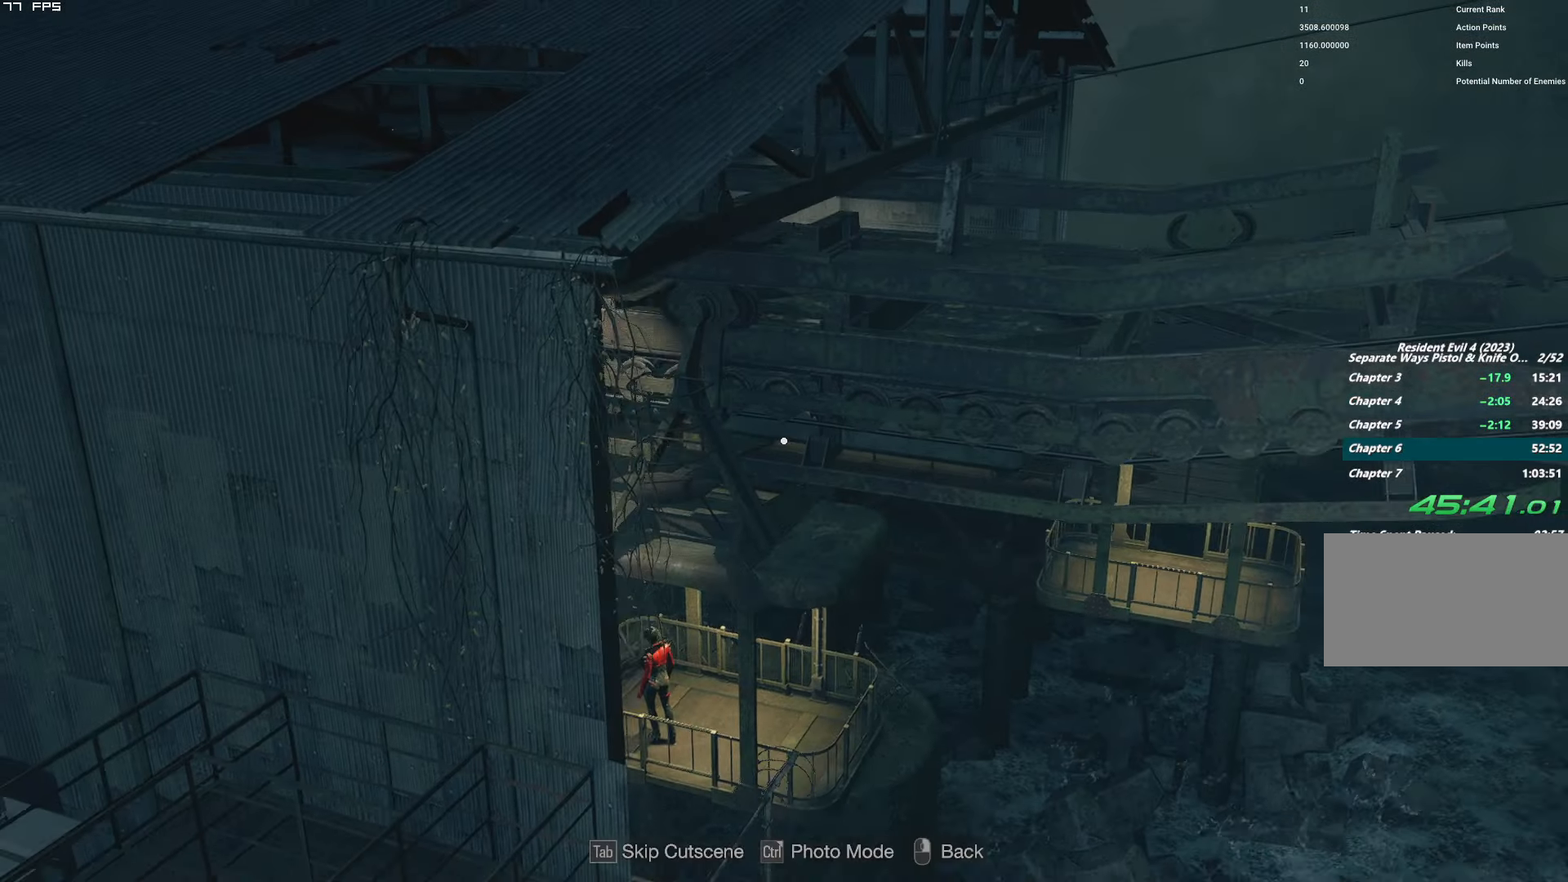
{"keys": ["shift", "w"], "mouse": [], "events": [[50, "y", "up"], [250, "w", "down"], [333, "shift", "down"]]}
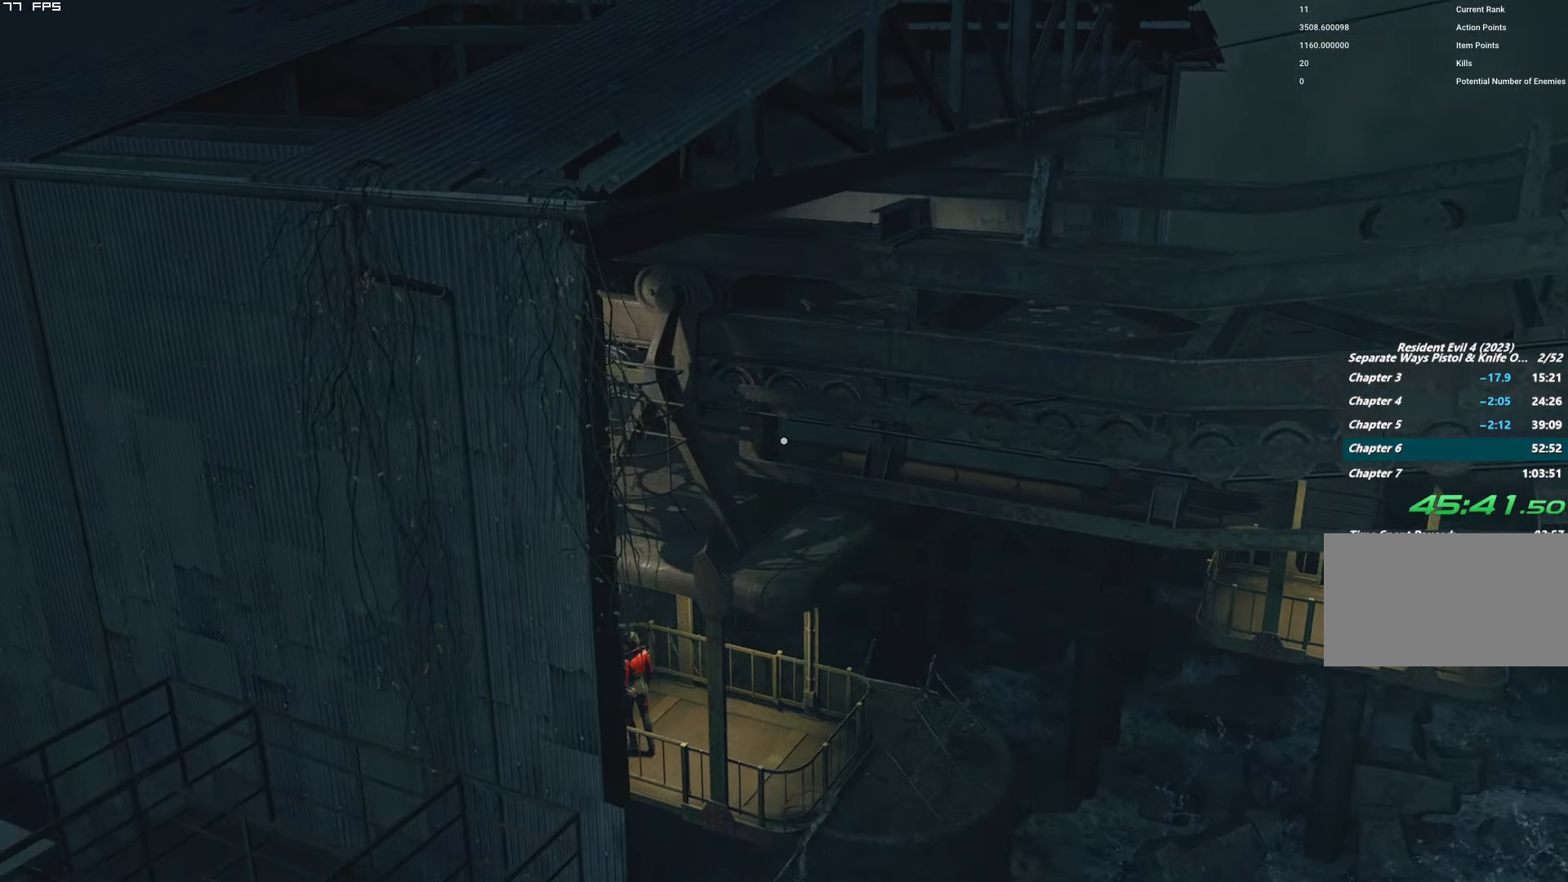
{"keys": ["shift", "w"], "mouse": [], "events": []}
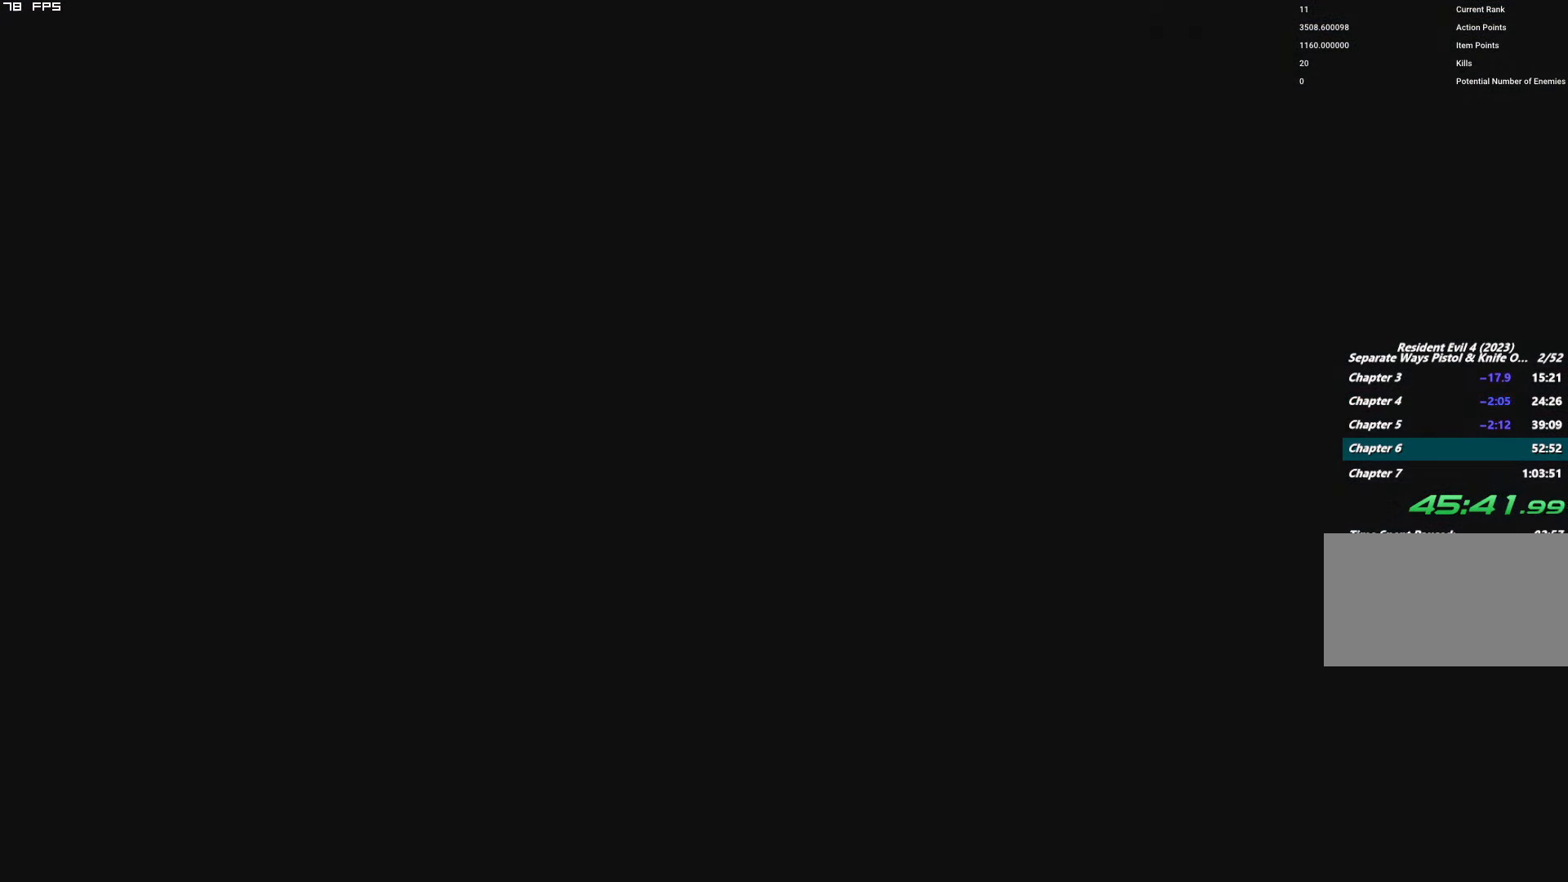
{"keys": ["shift", "w"], "mouse": [], "events": []}
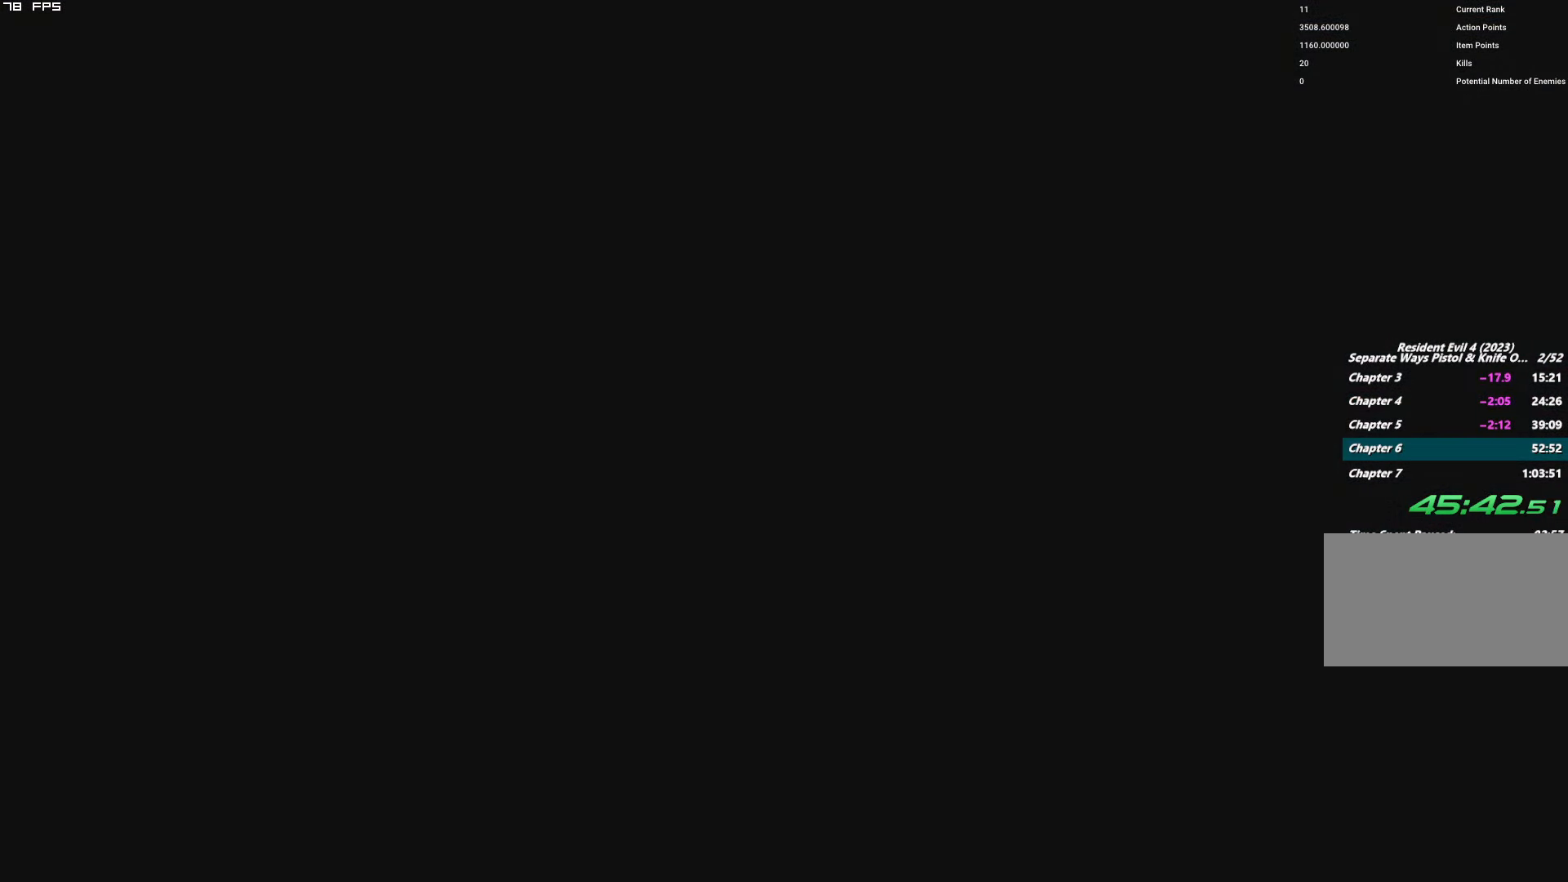
{"keys": ["shift", "w"], "mouse": [], "events": []}
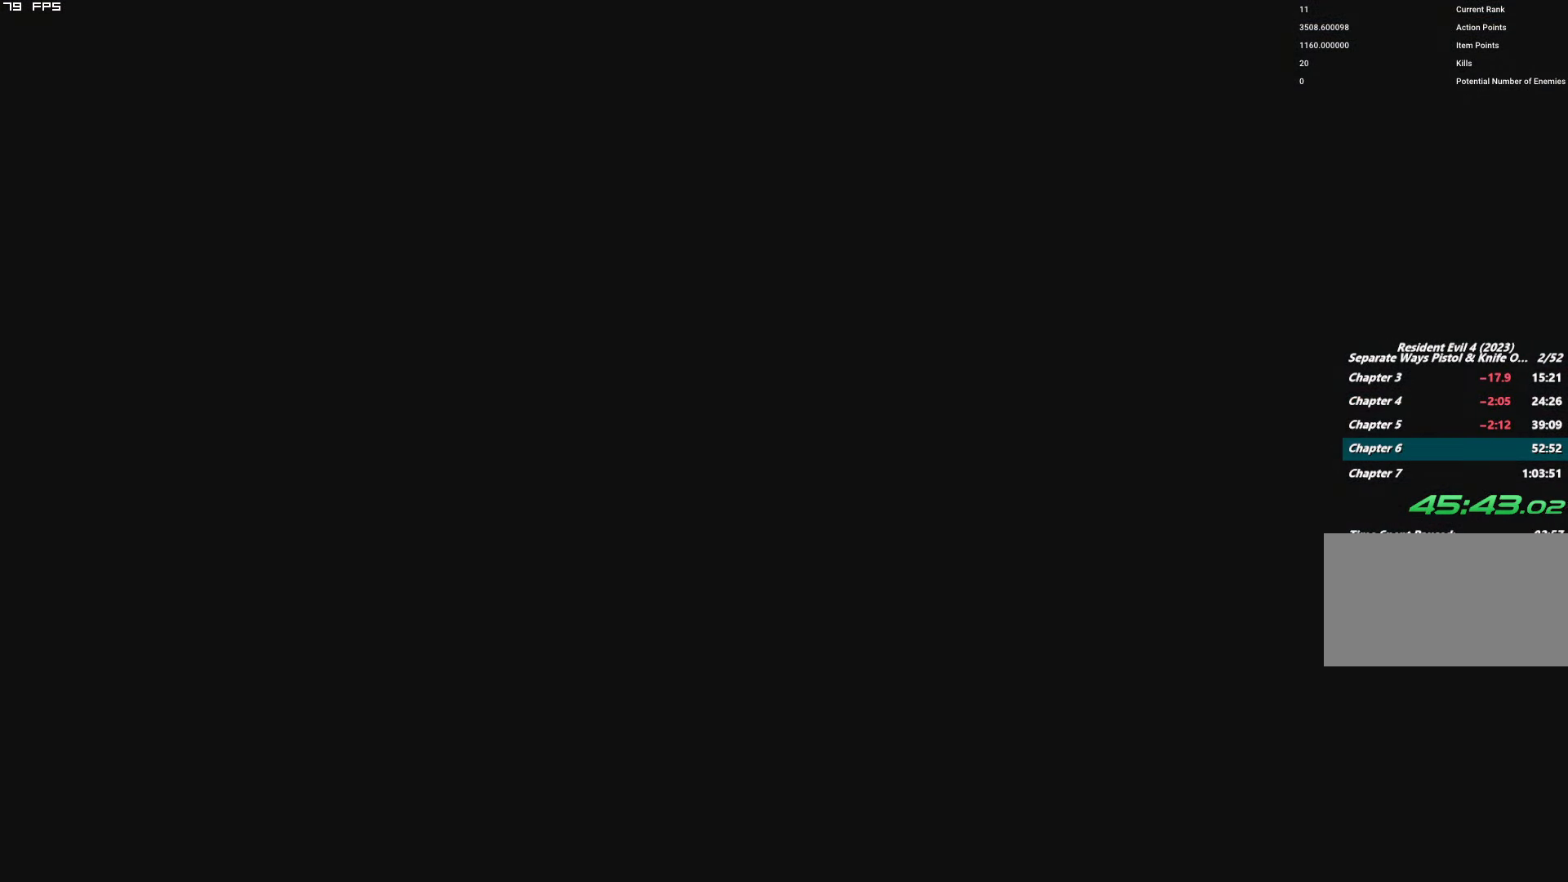
{"keys": ["shift", "w"], "mouse": [], "events": []}
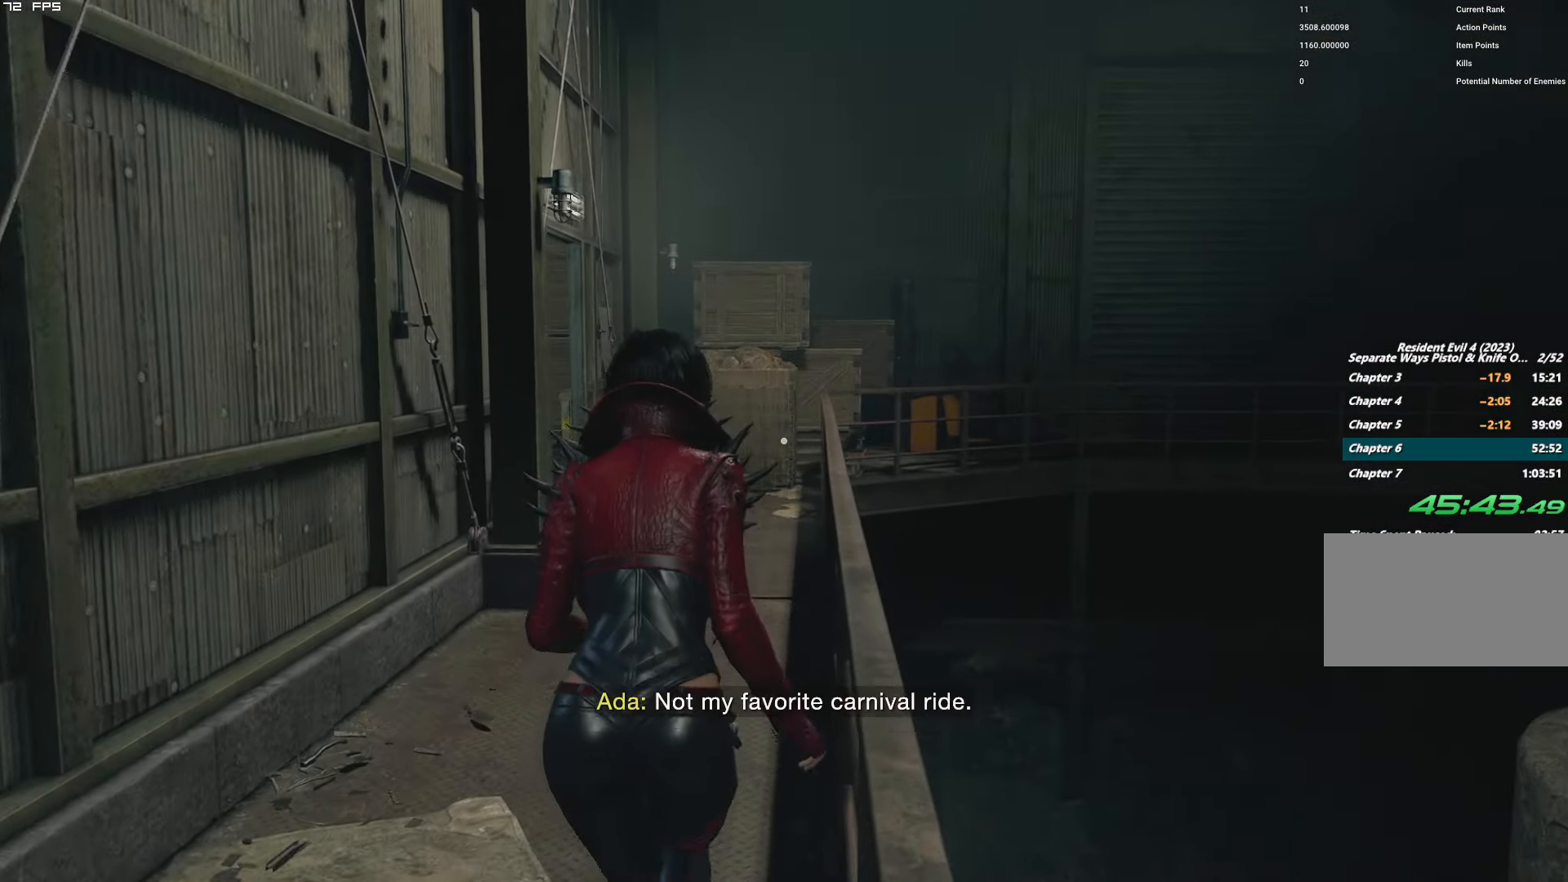
{"keys": ["w"], "mouse": [], "events": [[167, "shift", "up"], [350, "a", "down"], [500, "a", "up"]]}
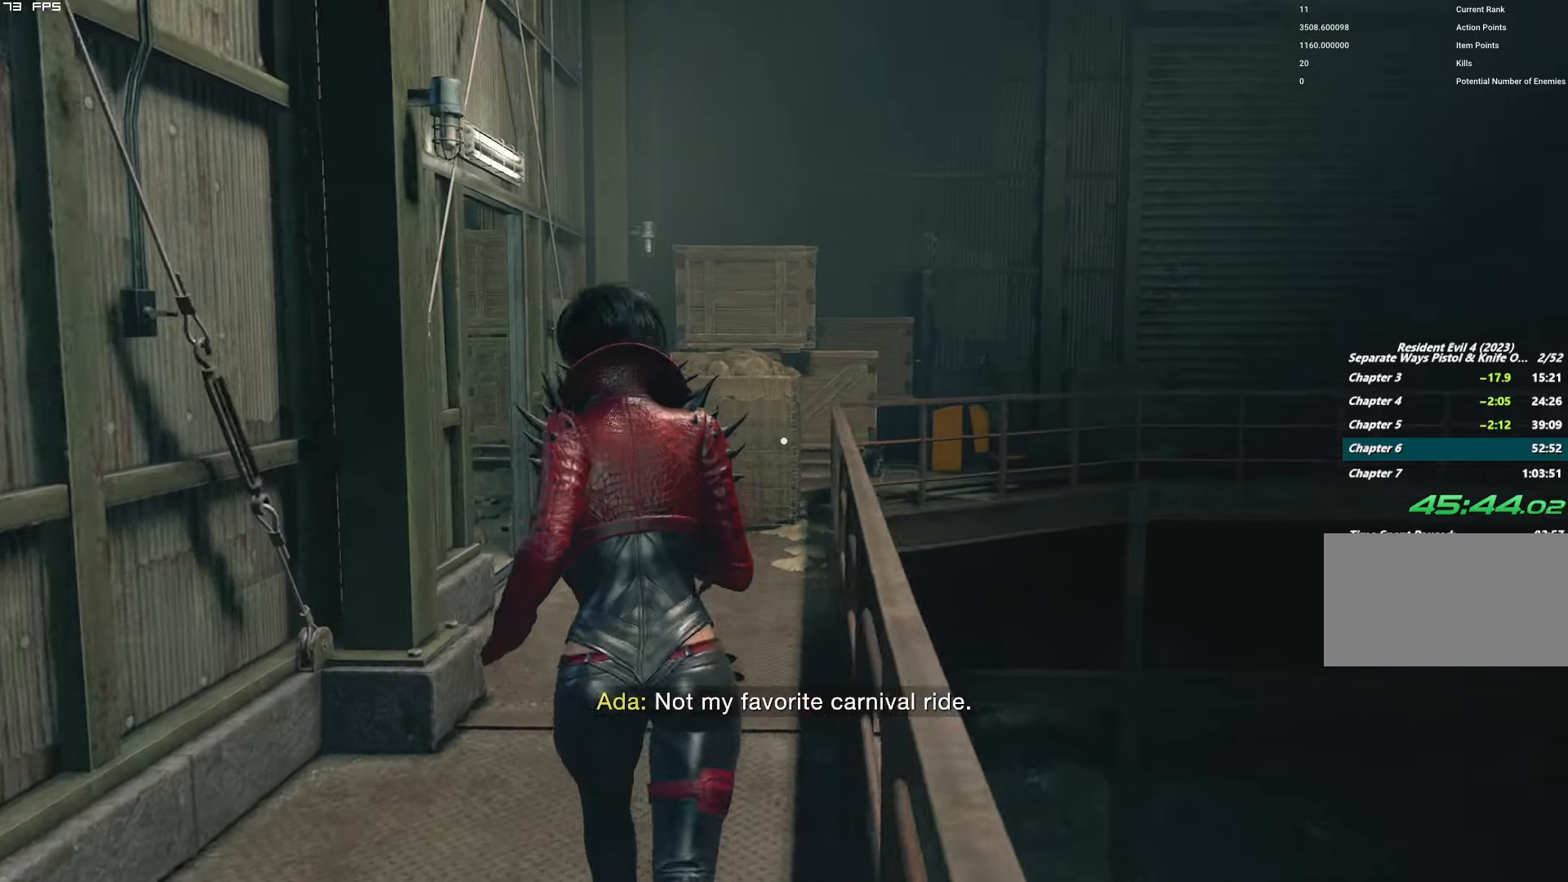
{"keys": ["w"], "mouse": [], "events": []}
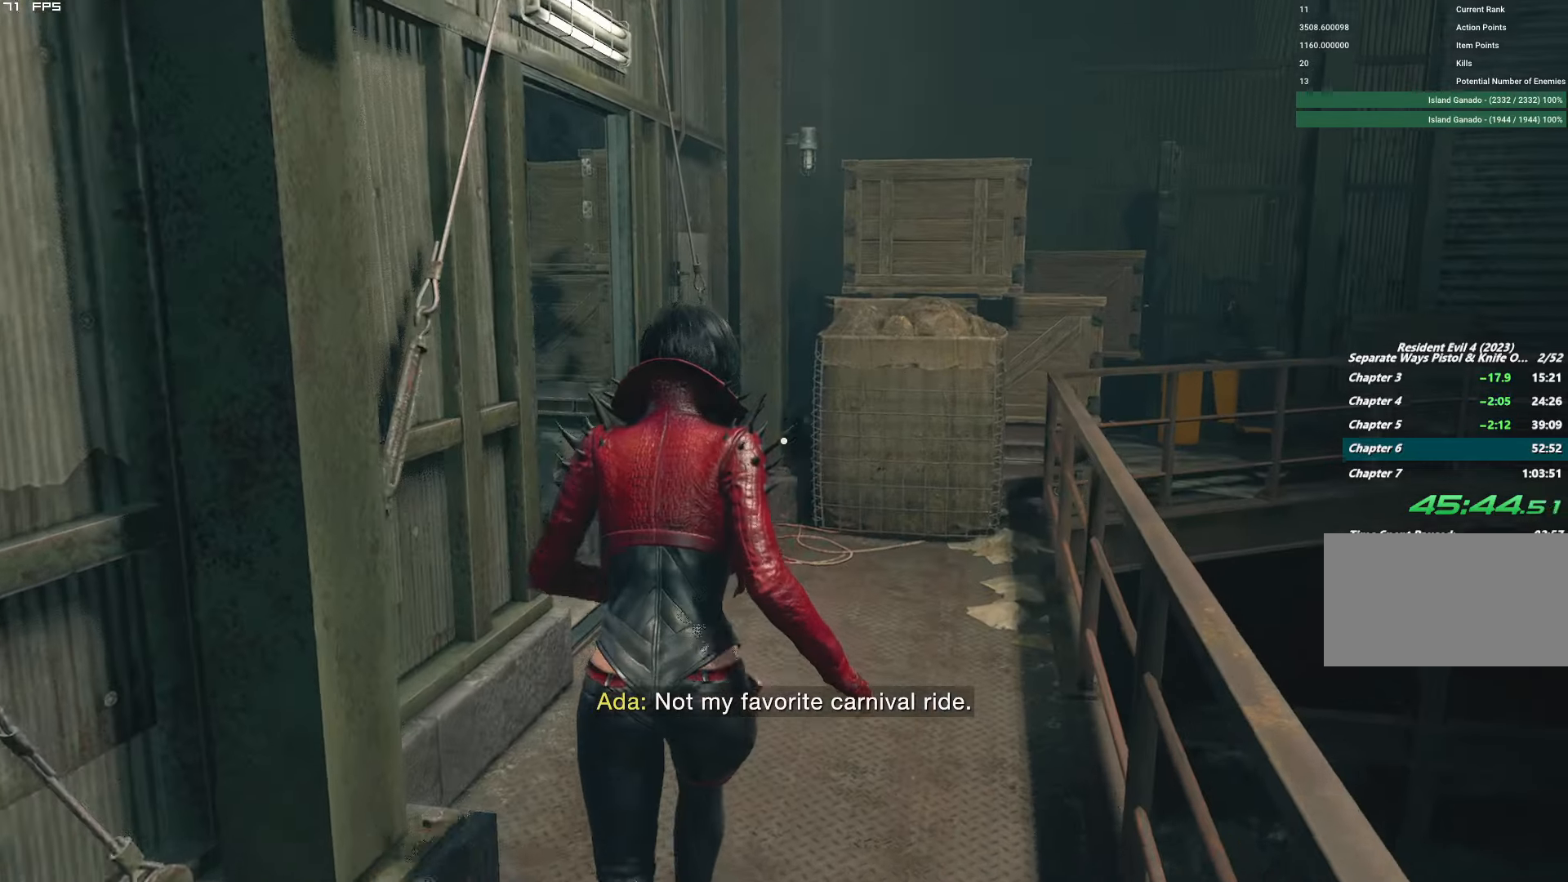
{"keys": ["a", "w"], "mouse": [], "events": [[217, "a", "down"]]}
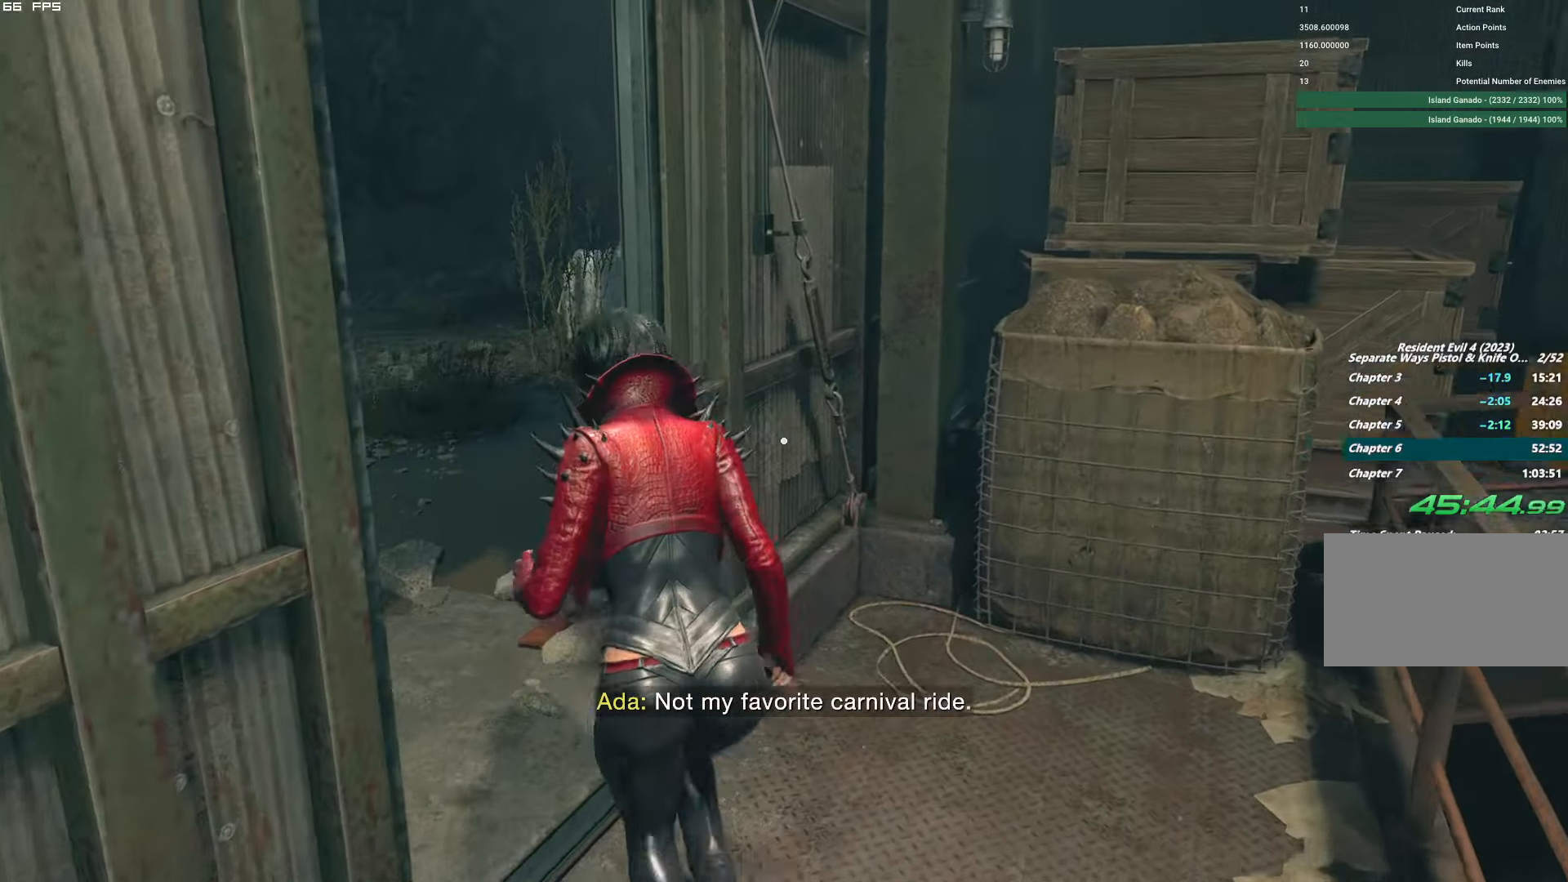
{"keys": ["w"], "mouse": [], "events": [[150, "a", "up"], [267, "d", "down"], [450, "d", "up"]]}
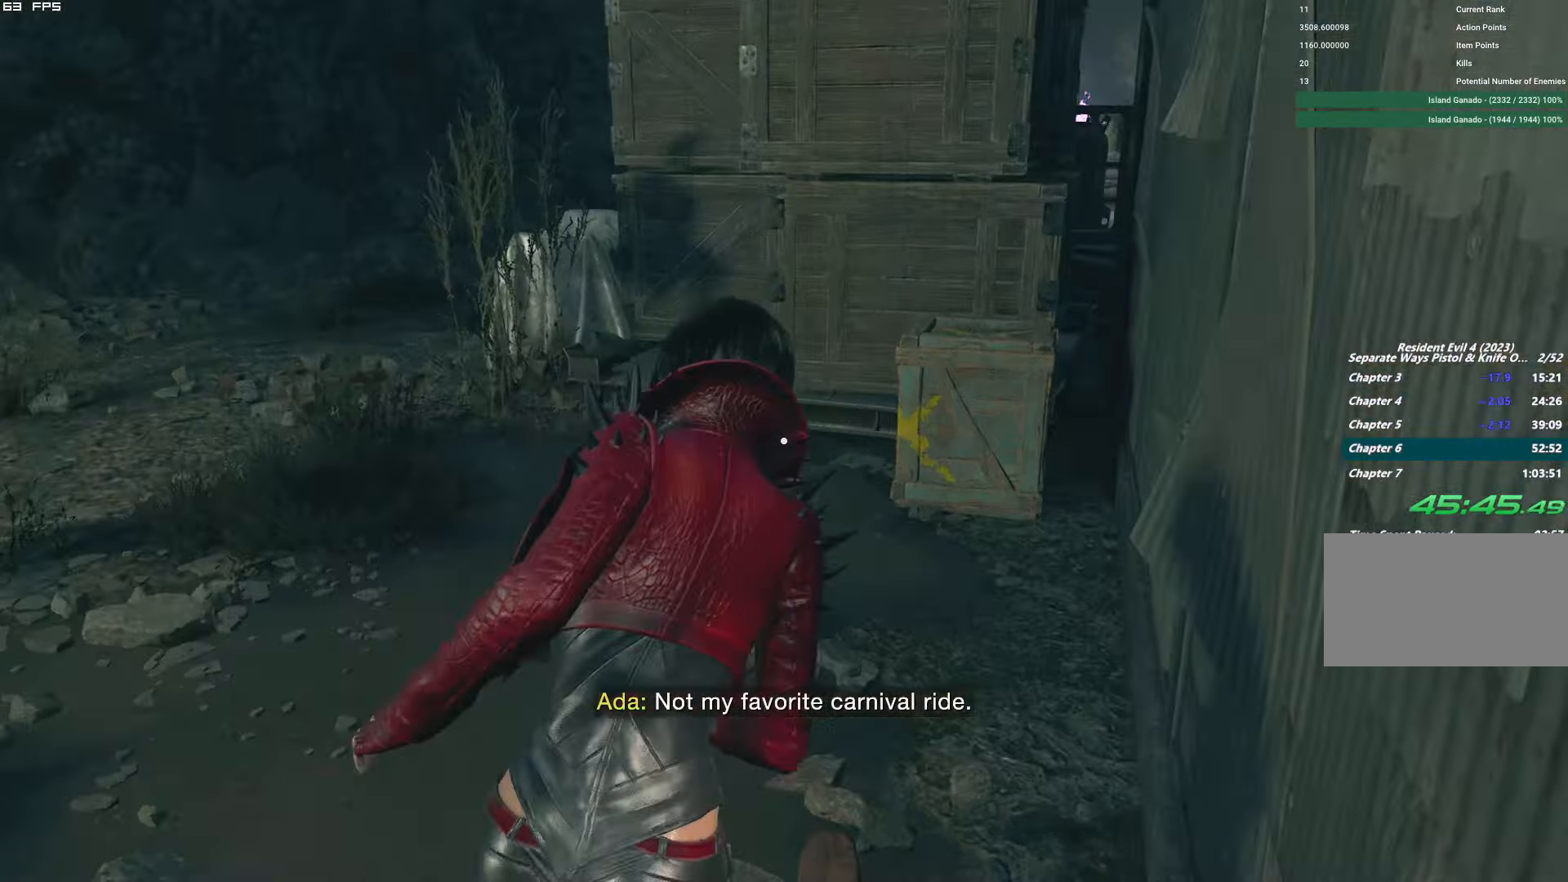
{"keys": ["w"], "mouse": [], "events": [[84, "d", "down"], [217, "d", "up"]]}
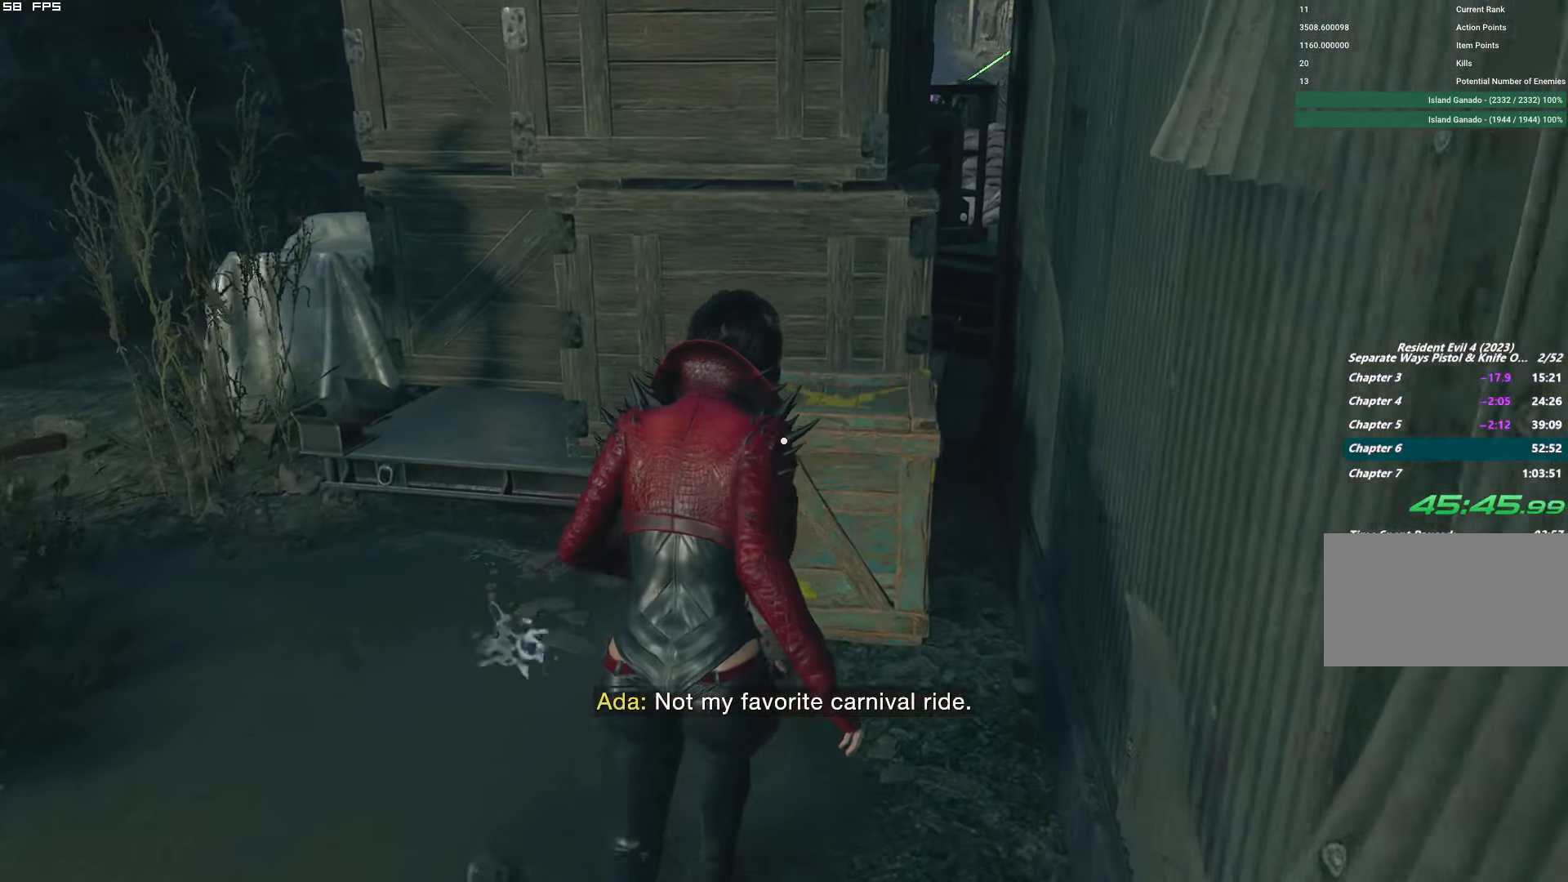
{"keys": [], "mouse": [], "events": [[167, "f", "down"], [167, "mouse_mb4", "down"], [384, "f", "up"], [400, "mouse_mb4", "up"], [400, "w", "up"]]}
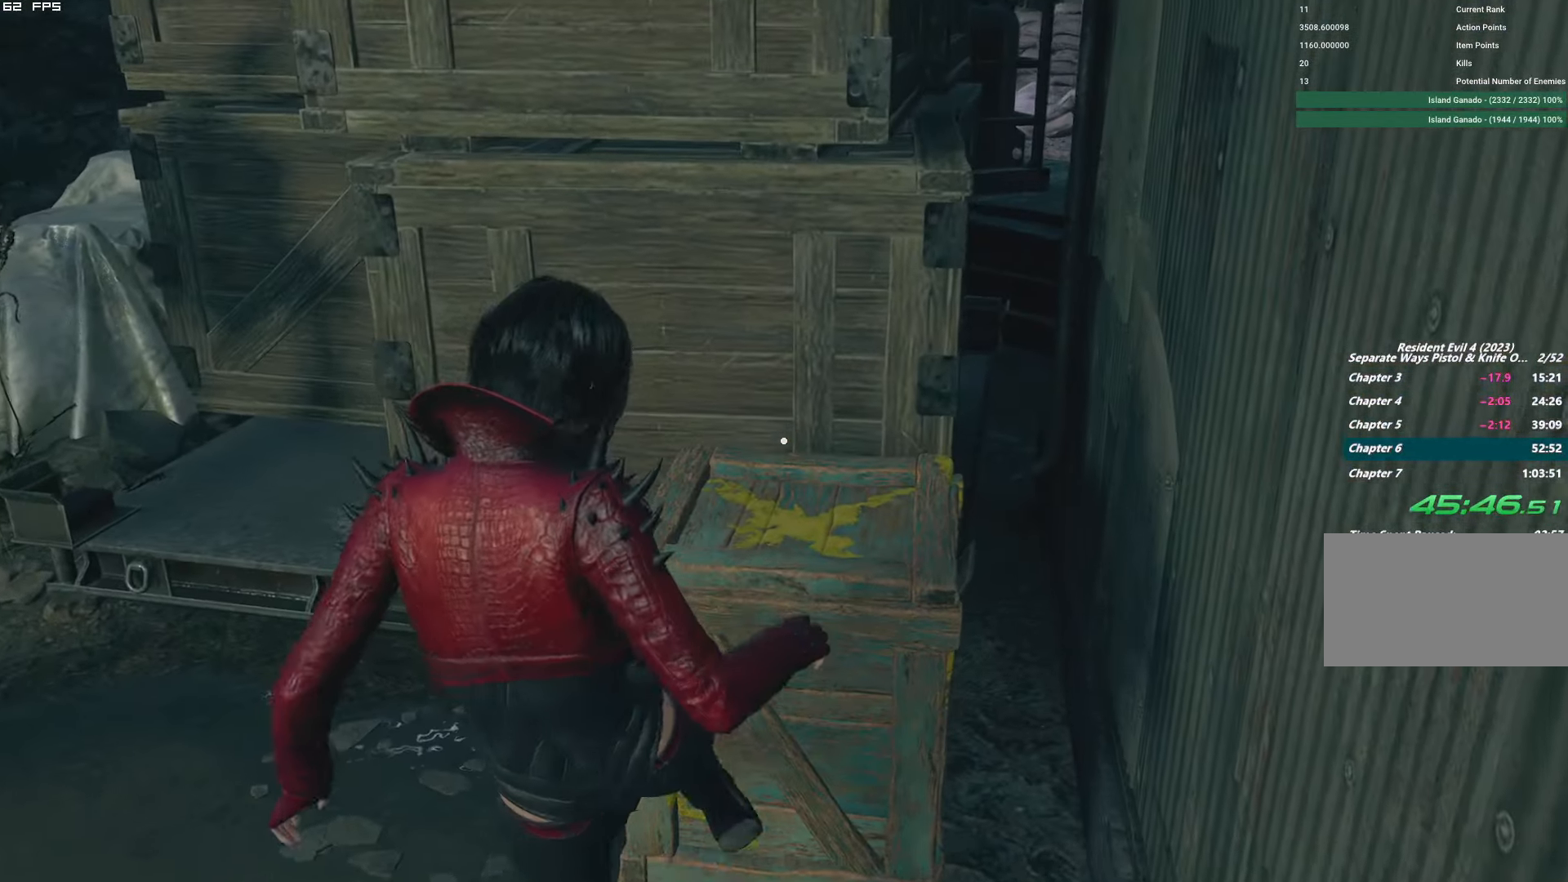
{"keys": ["shift", "w"], "mouse": [], "events": [[284, "w", "down"], [334, "shift", "down"]]}
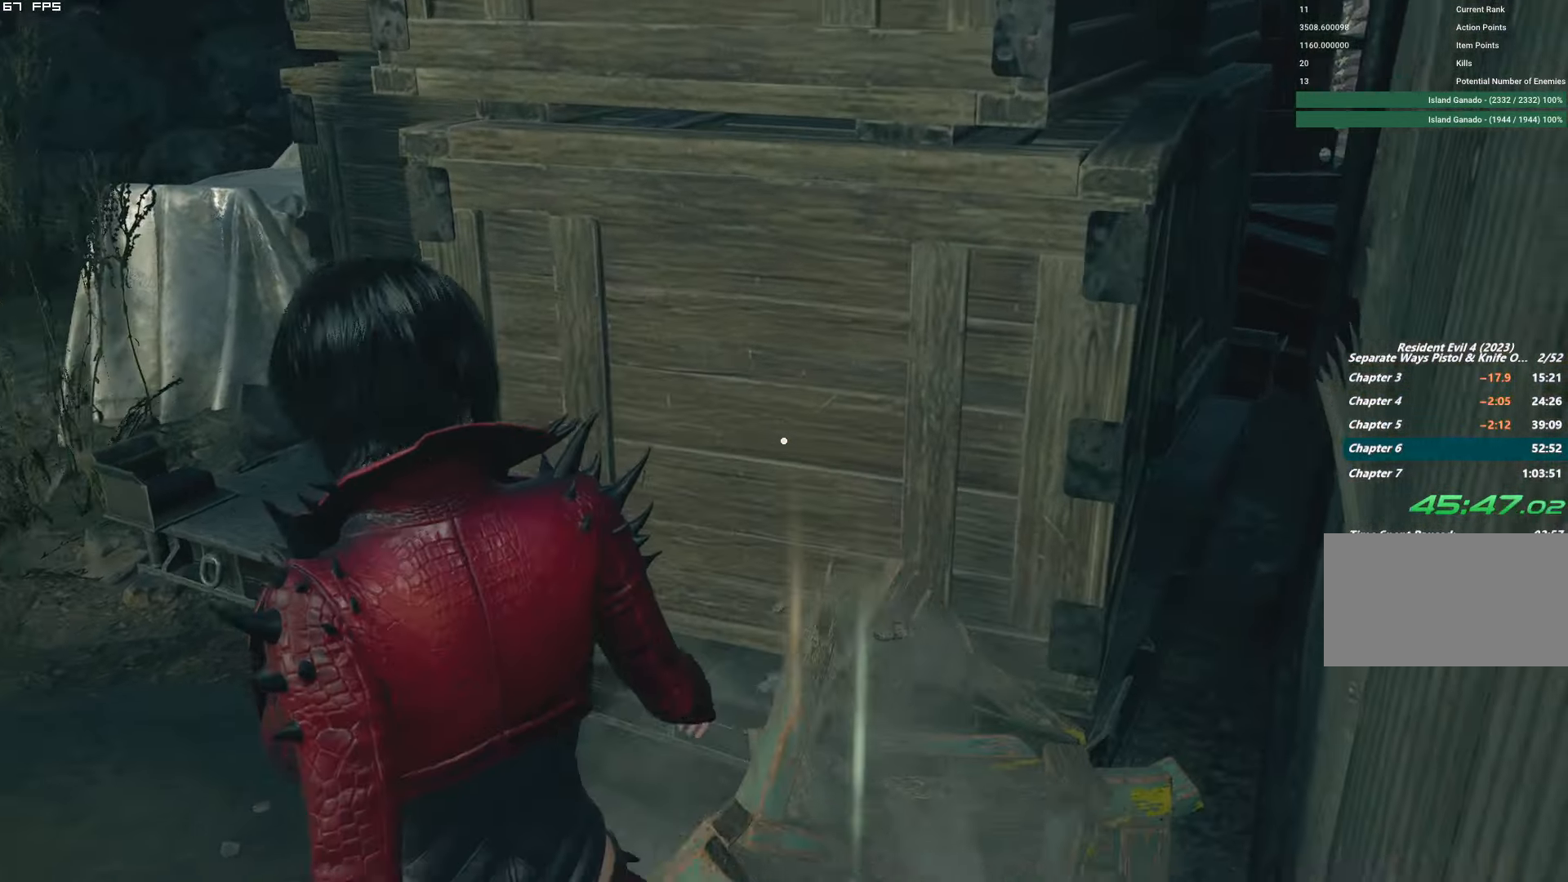
{"keys": ["f", "shift", "w"], "mouse": ["mb4"], "events": [[17, "mouse_mb4", "down"], [67, "f", "down"]]}
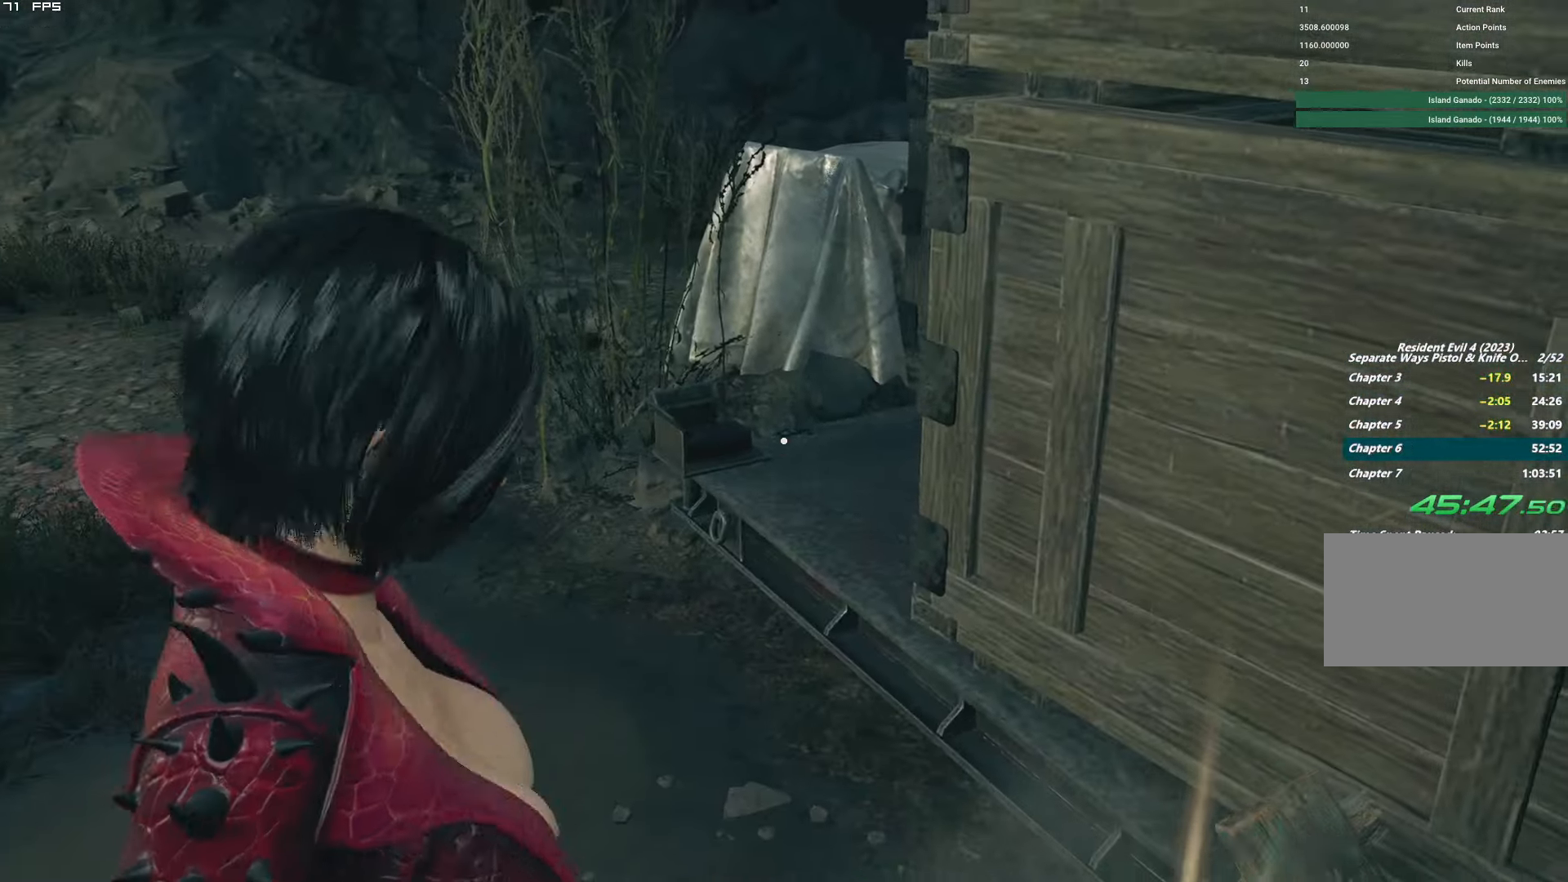
{"keys": ["a", "shift", "w"], "mouse": [], "events": [[234, "a", "down"], [317, "mouse_mb4", "up"], [333, "f", "up"]]}
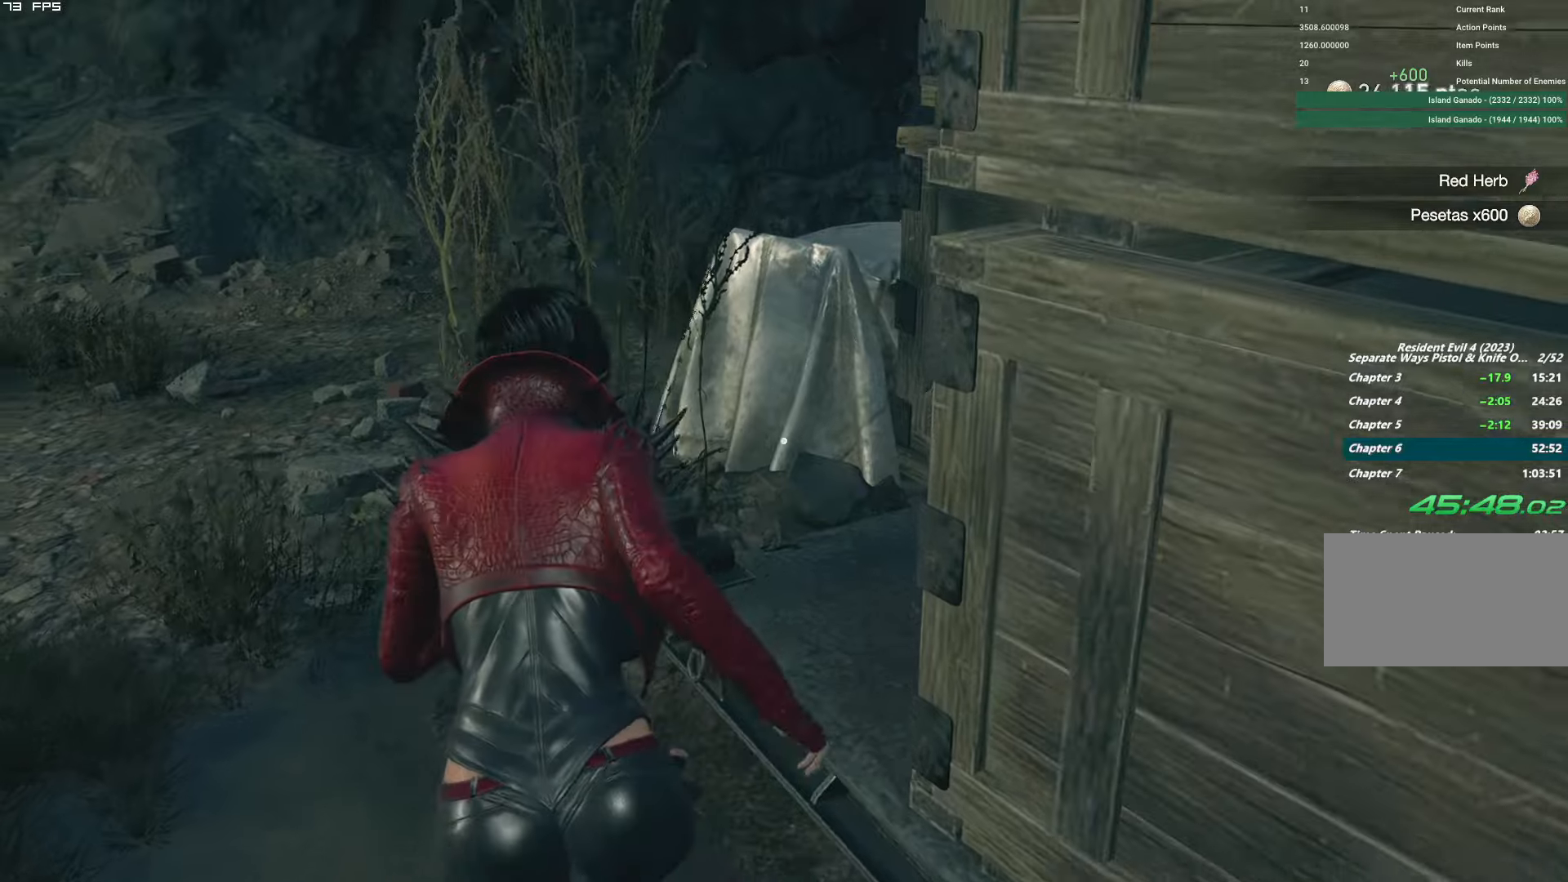
{"keys": ["w"], "mouse": [], "events": [[200, "a", "up"], [300, "shift", "up"]]}
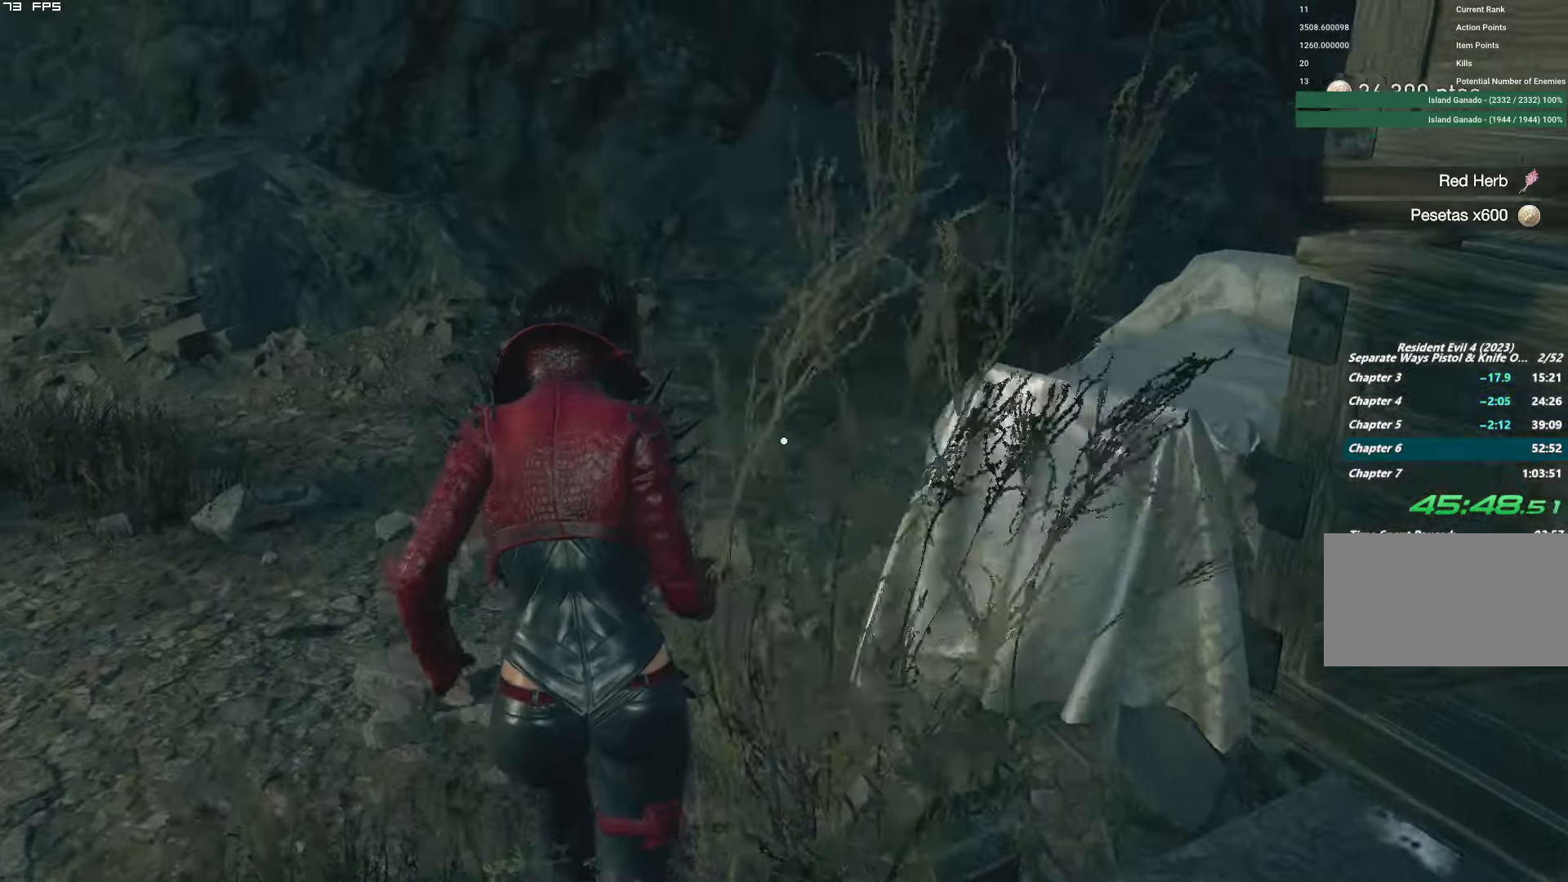
{"keys": ["d", "w"], "mouse": [], "events": [[166, "d", "down"], [366, "d", "up"], [500, "d", "down"]]}
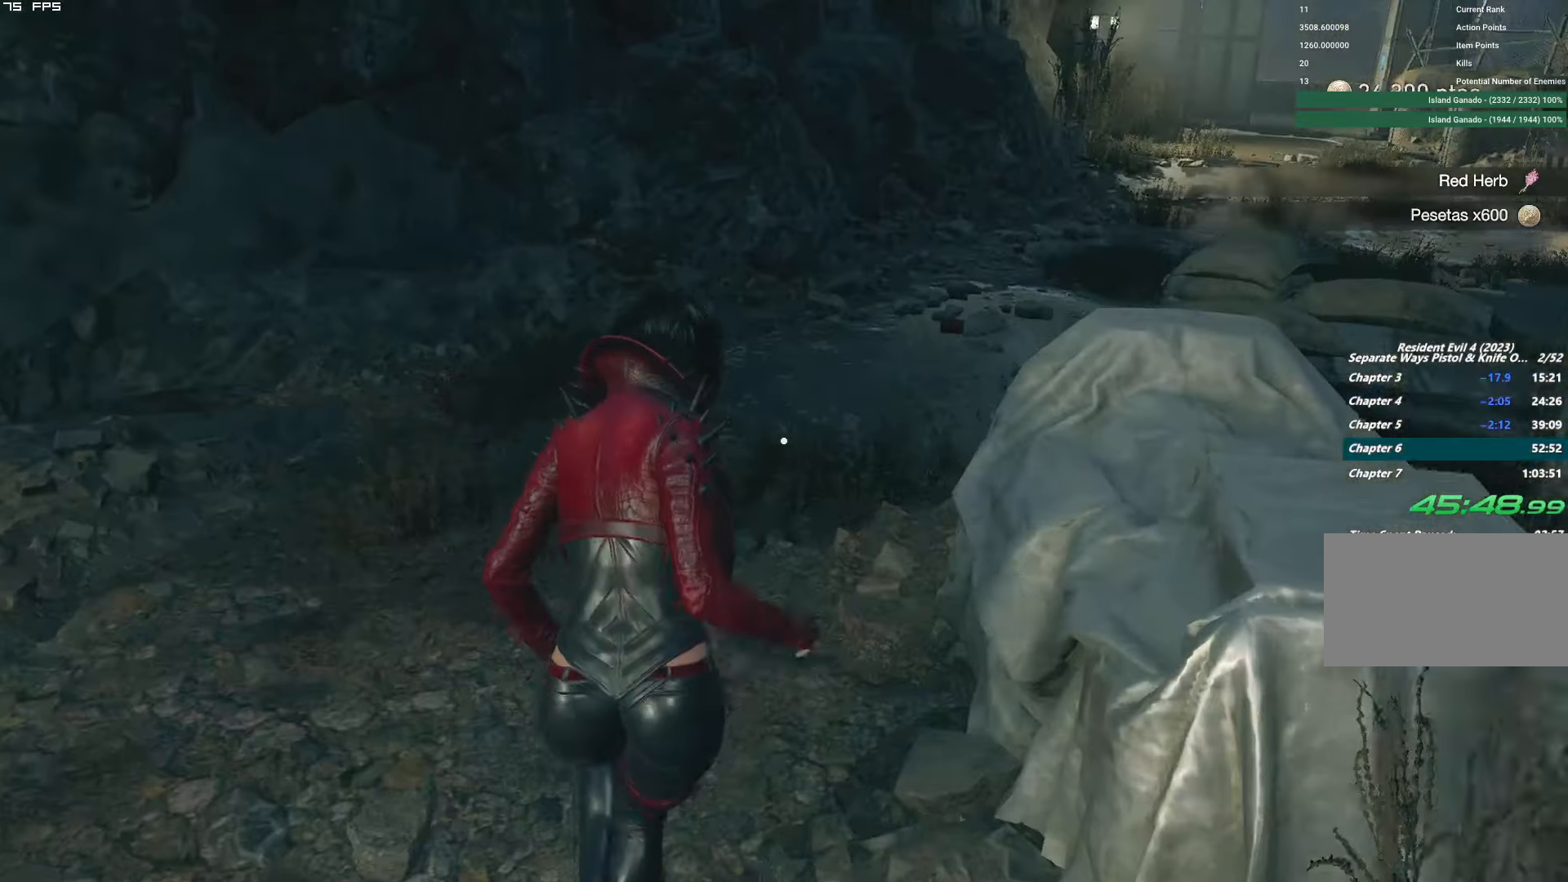
{"keys": ["w"], "mouse": [], "events": [[133, "d", "up"], [283, "d", "down"], [450, "d", "up"]]}
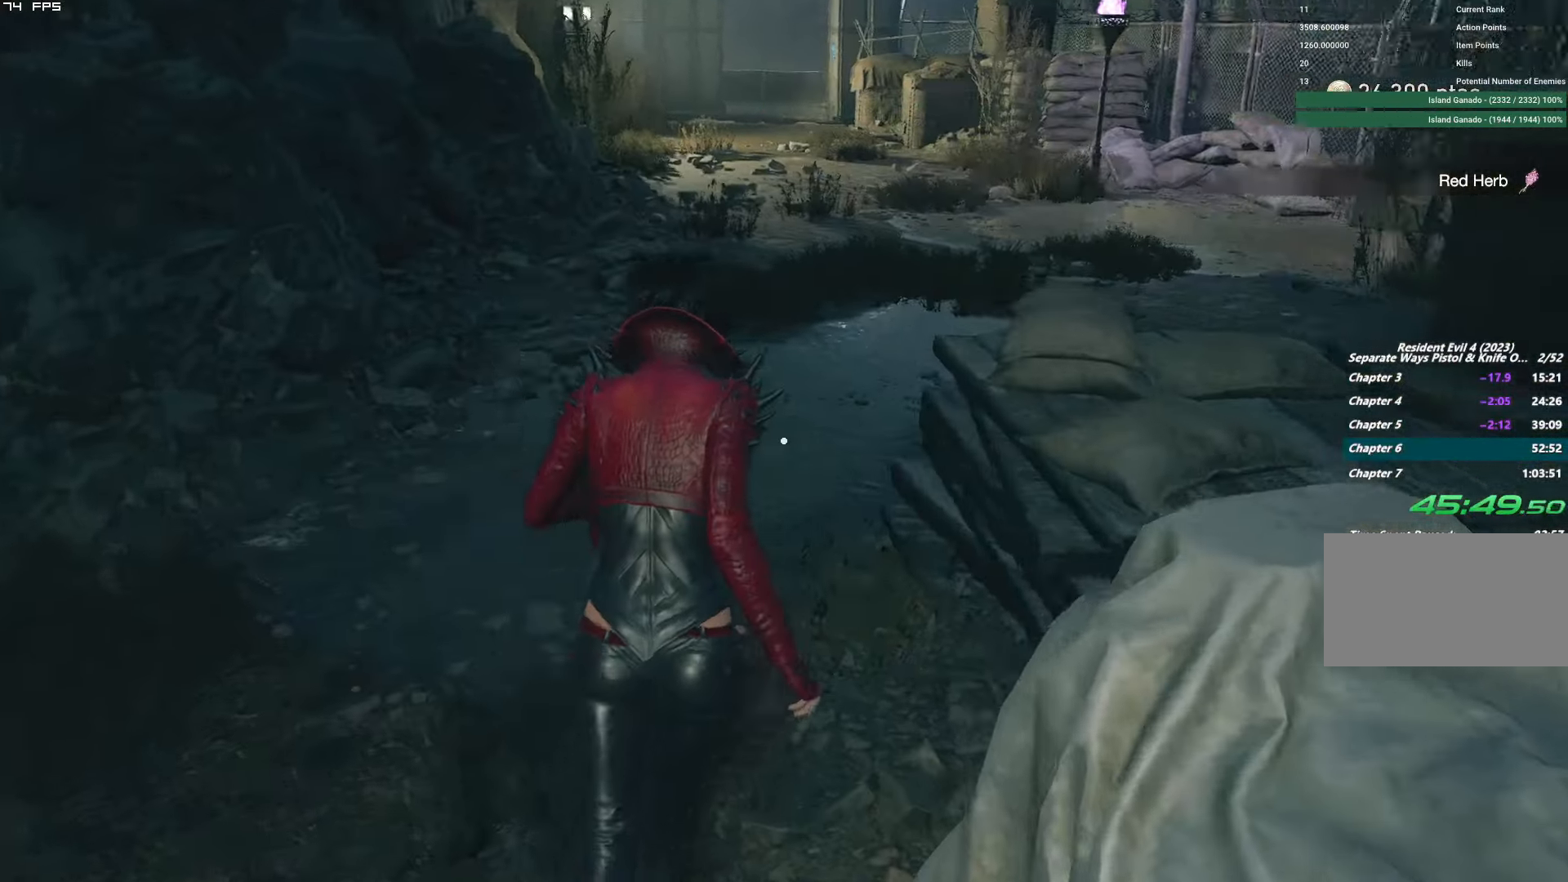
{"keys": ["d", "w"], "mouse": [], "events": [[50, "d", "down"], [133, "d", "up"], [433, "d", "down"]]}
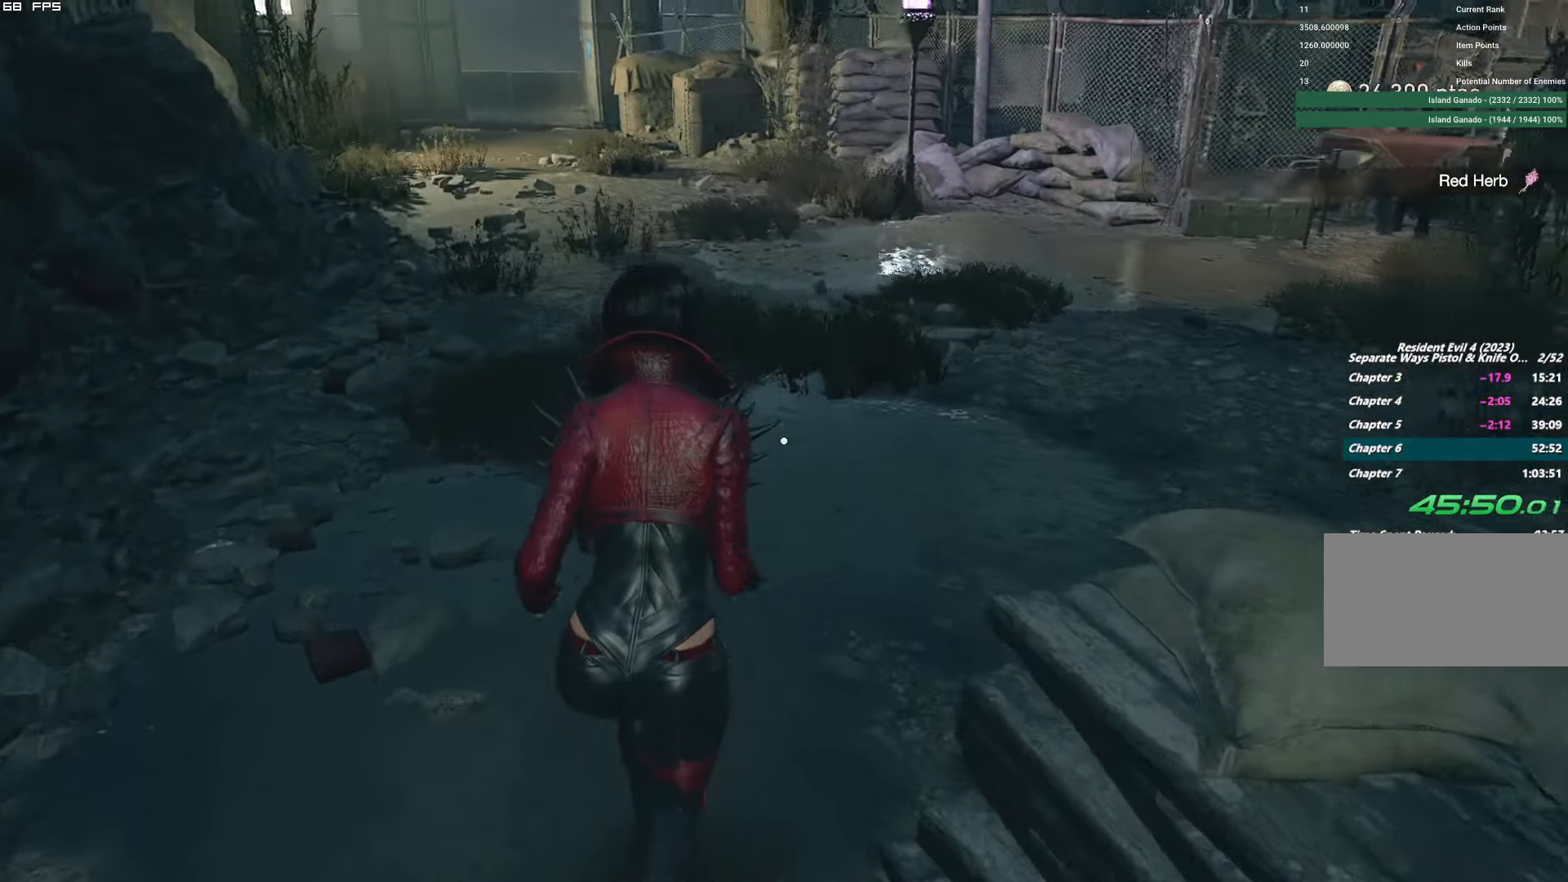
{"keys": ["w"], "mouse": [], "events": [[400, "d", "up"]]}
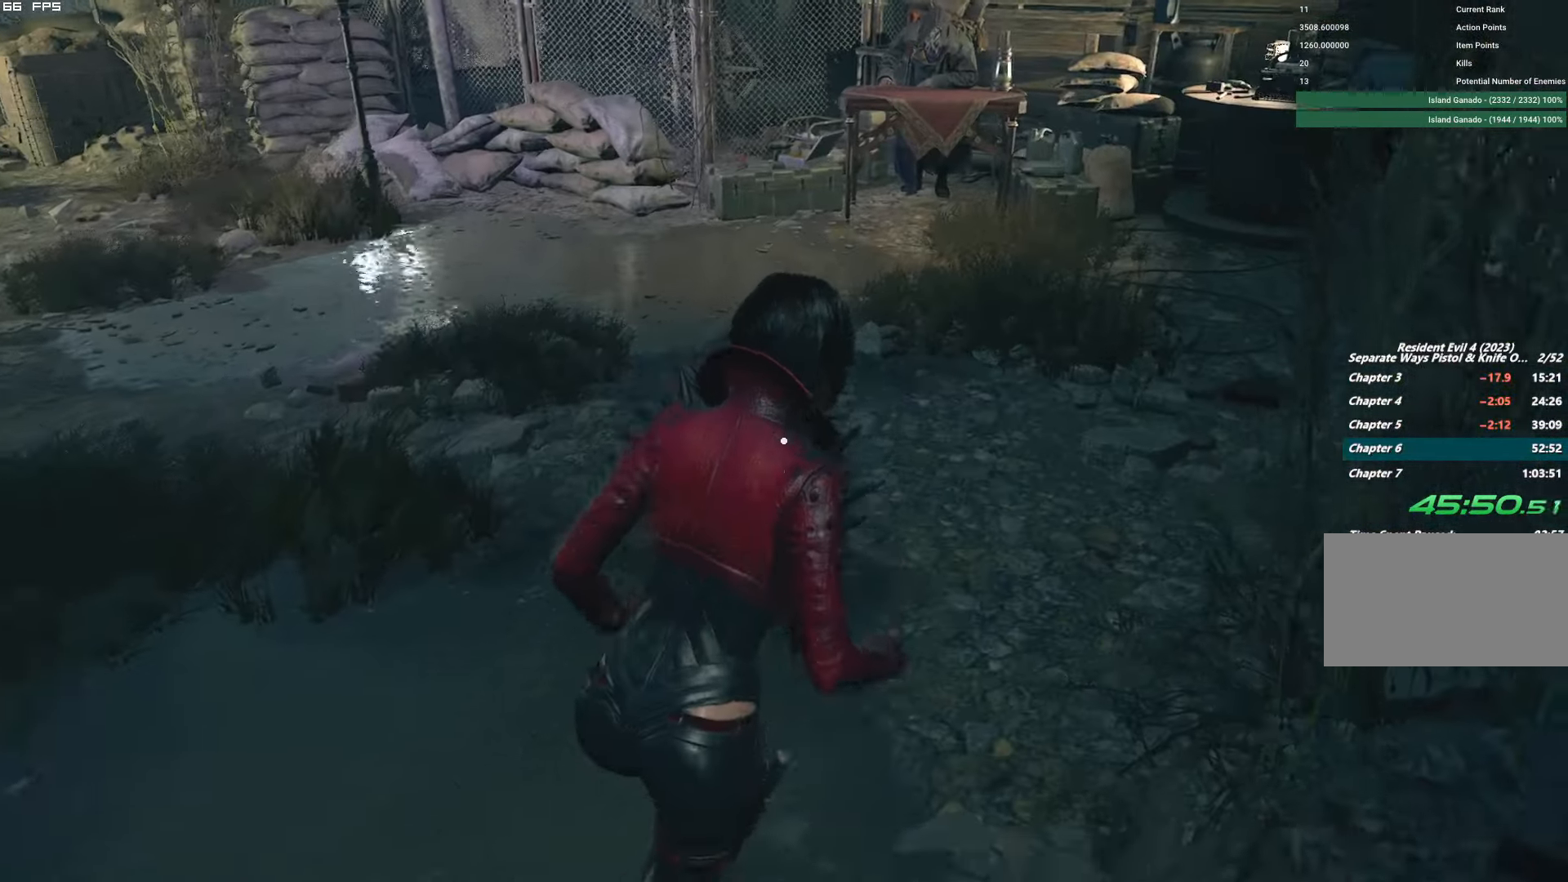
{"keys": ["w"], "mouse": [], "events": [[33, "d", "down"], [216, "d", "up"], [350, "d", "down"], [483, "d", "up"]]}
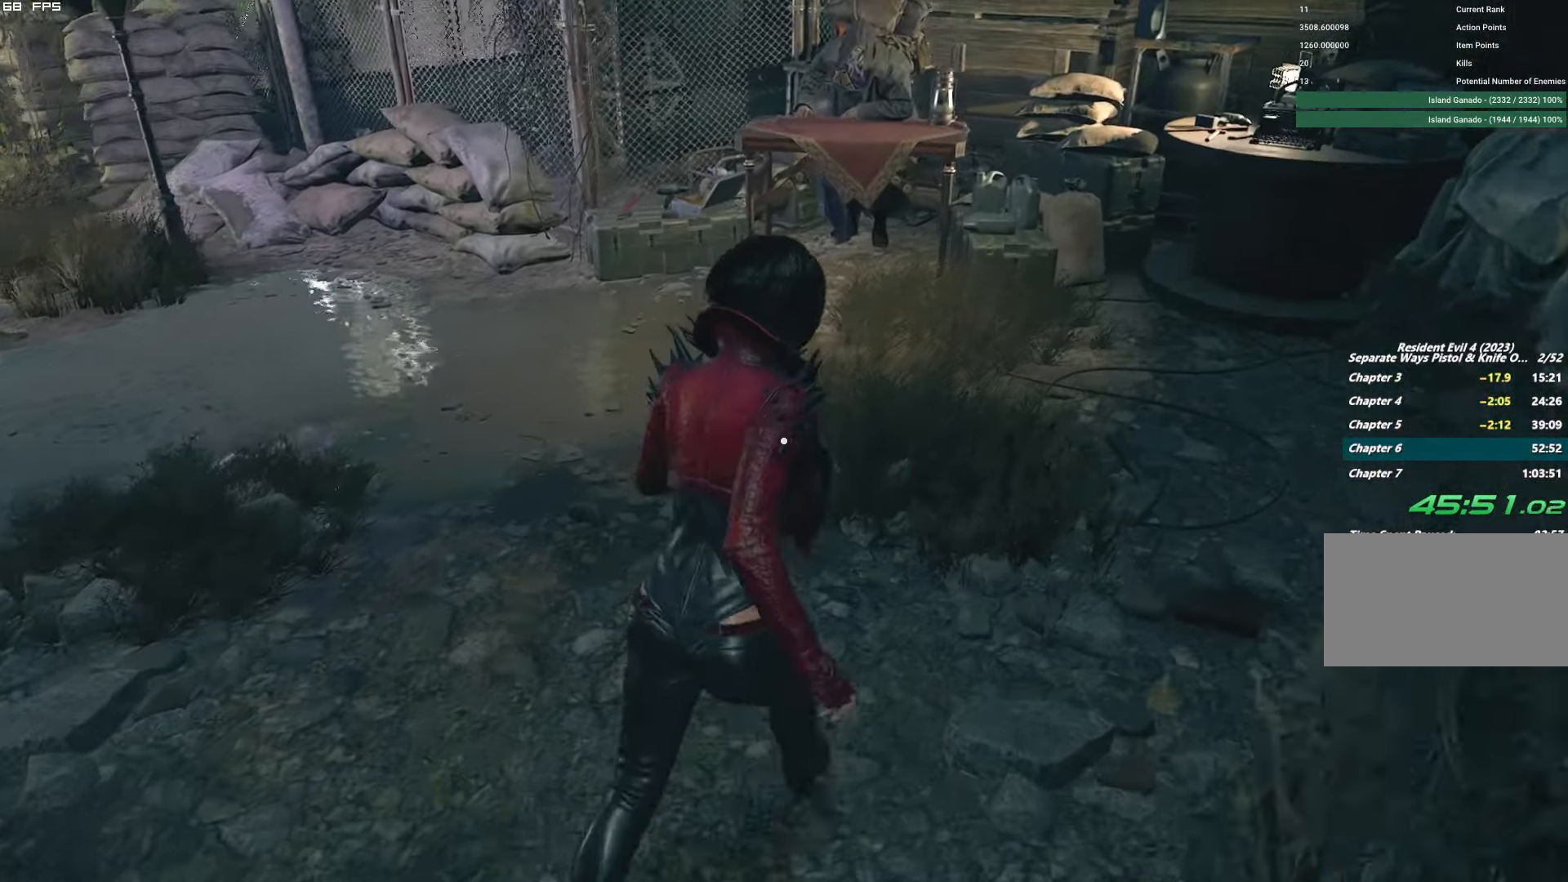
{"keys": ["d"], "mouse": [], "events": [[116, "d", "down"], [233, "d", "up"], [316, "d", "down"], [500, "w", "up"]]}
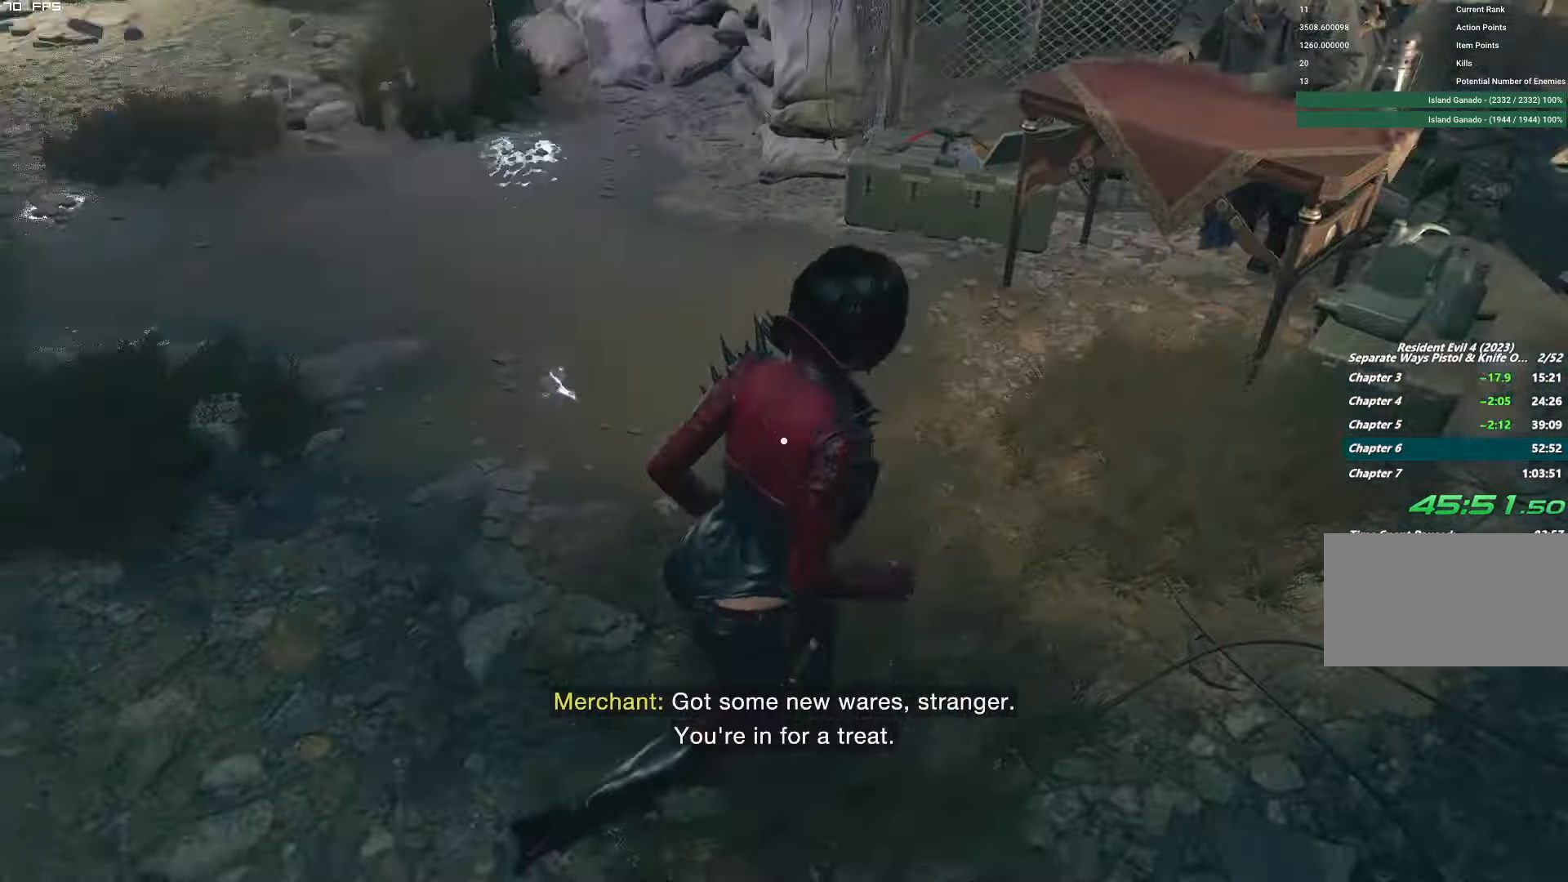
{"keys": ["s"], "mouse": [], "events": [[216, "s", "down"], [500, "d", "up"]]}